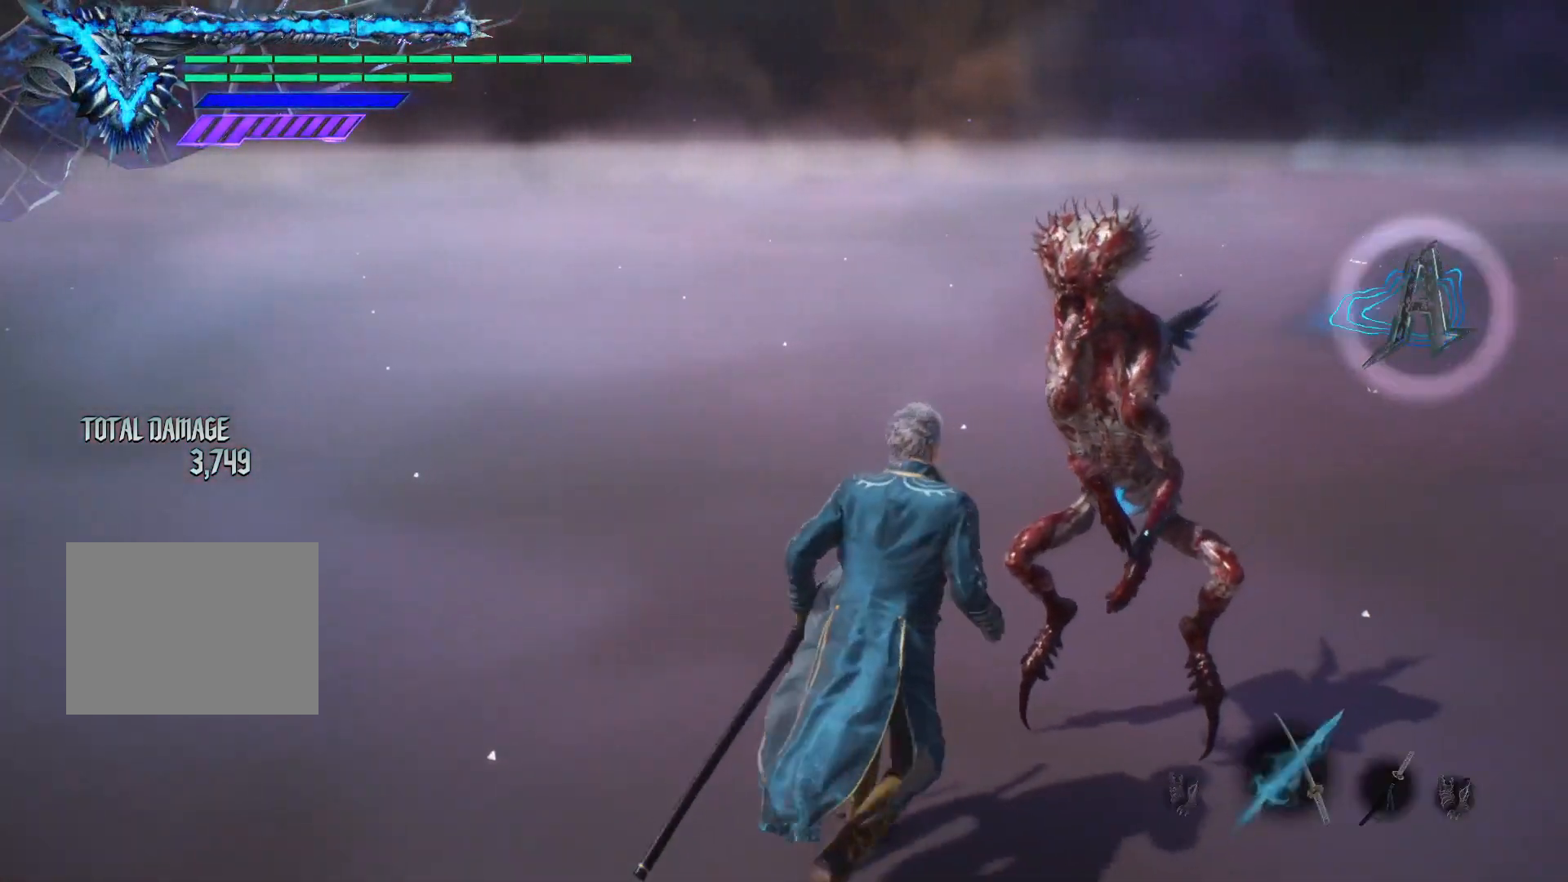
Gameplay with a controller (Xbox layout); each line is a JSON object with the inputs held at the frame after it. "events" lists button and stick changes between this image and that frame as [ms after this image, input, new state], when the widget could be followed in between. Not read: L3 R3.
{"buttons": [], "left_stick": "center", "right_stick": "down-left", "events": [[117, "R2", "up"], [300, "right_stick", "down-left"]]}
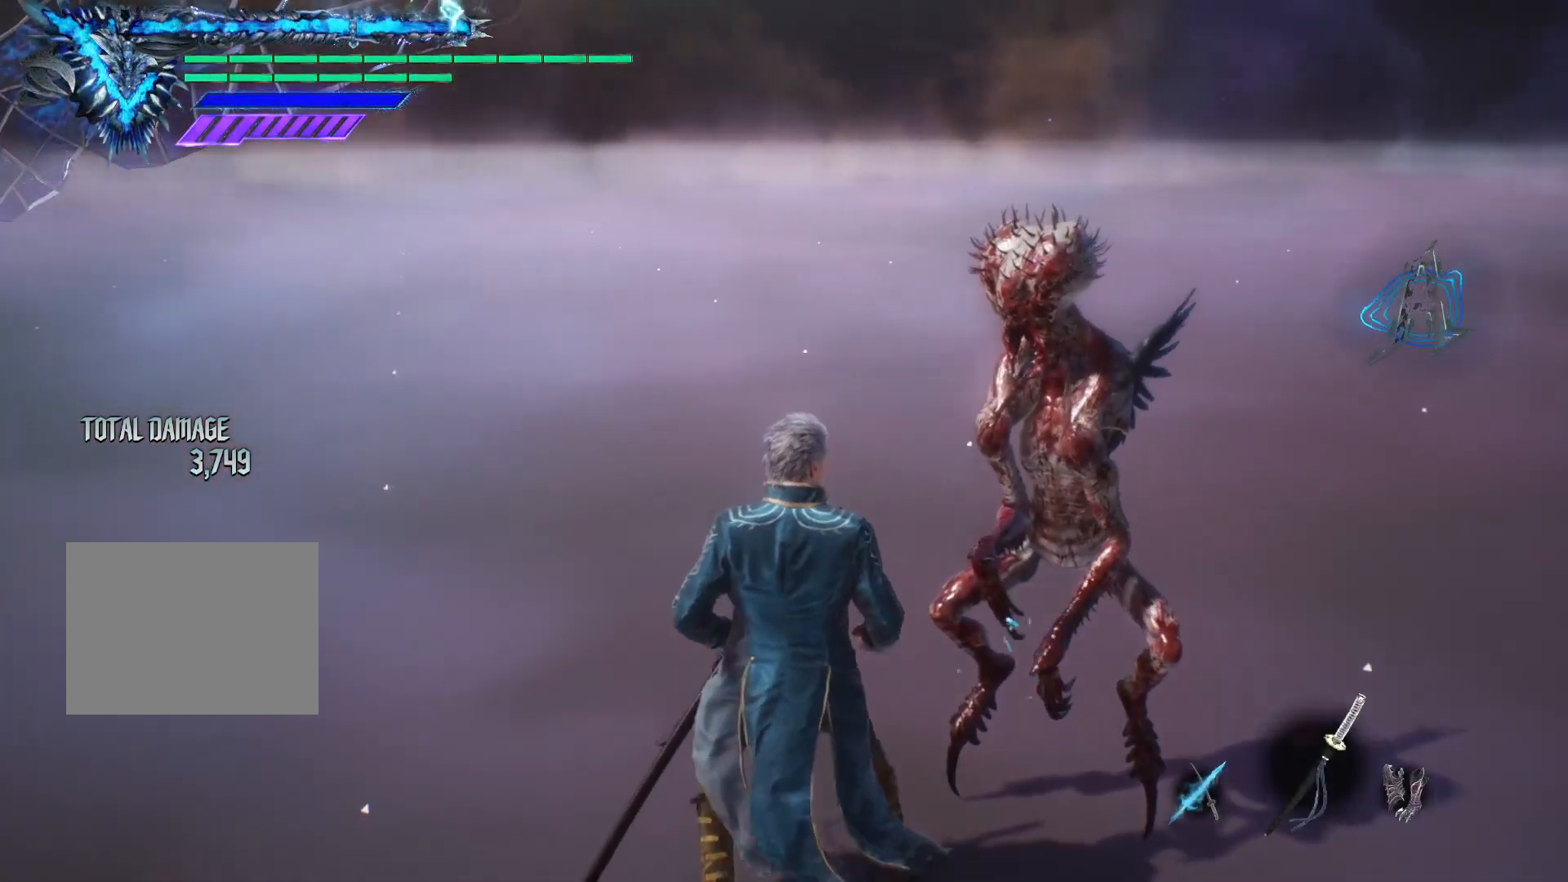
{"buttons": ["R1"], "left_stick": "center", "right_stick": "center", "events": [[117, "right_stick", "center"], [167, "right_stick", "down-left"], [450, "R1", "down"], [450, "right_stick", "center"]]}
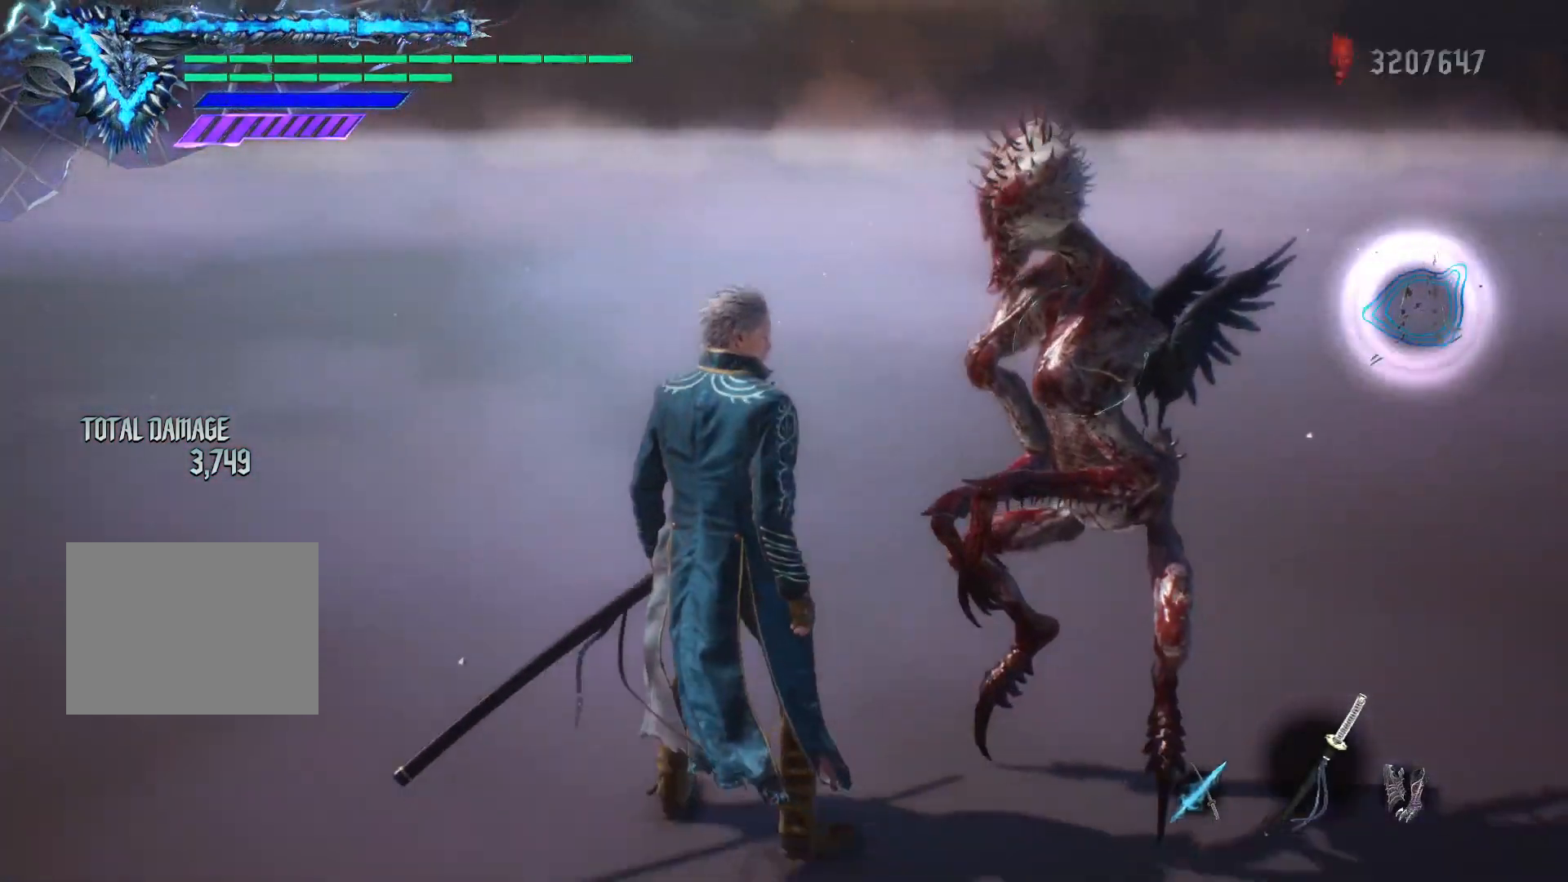
{"buttons": ["B", "Y", "R1"], "left_stick": "down-right", "right_stick": "center", "events": [[283, "left_stick", "down-right"], [317, "B", "down"], [317, "Y", "down"]]}
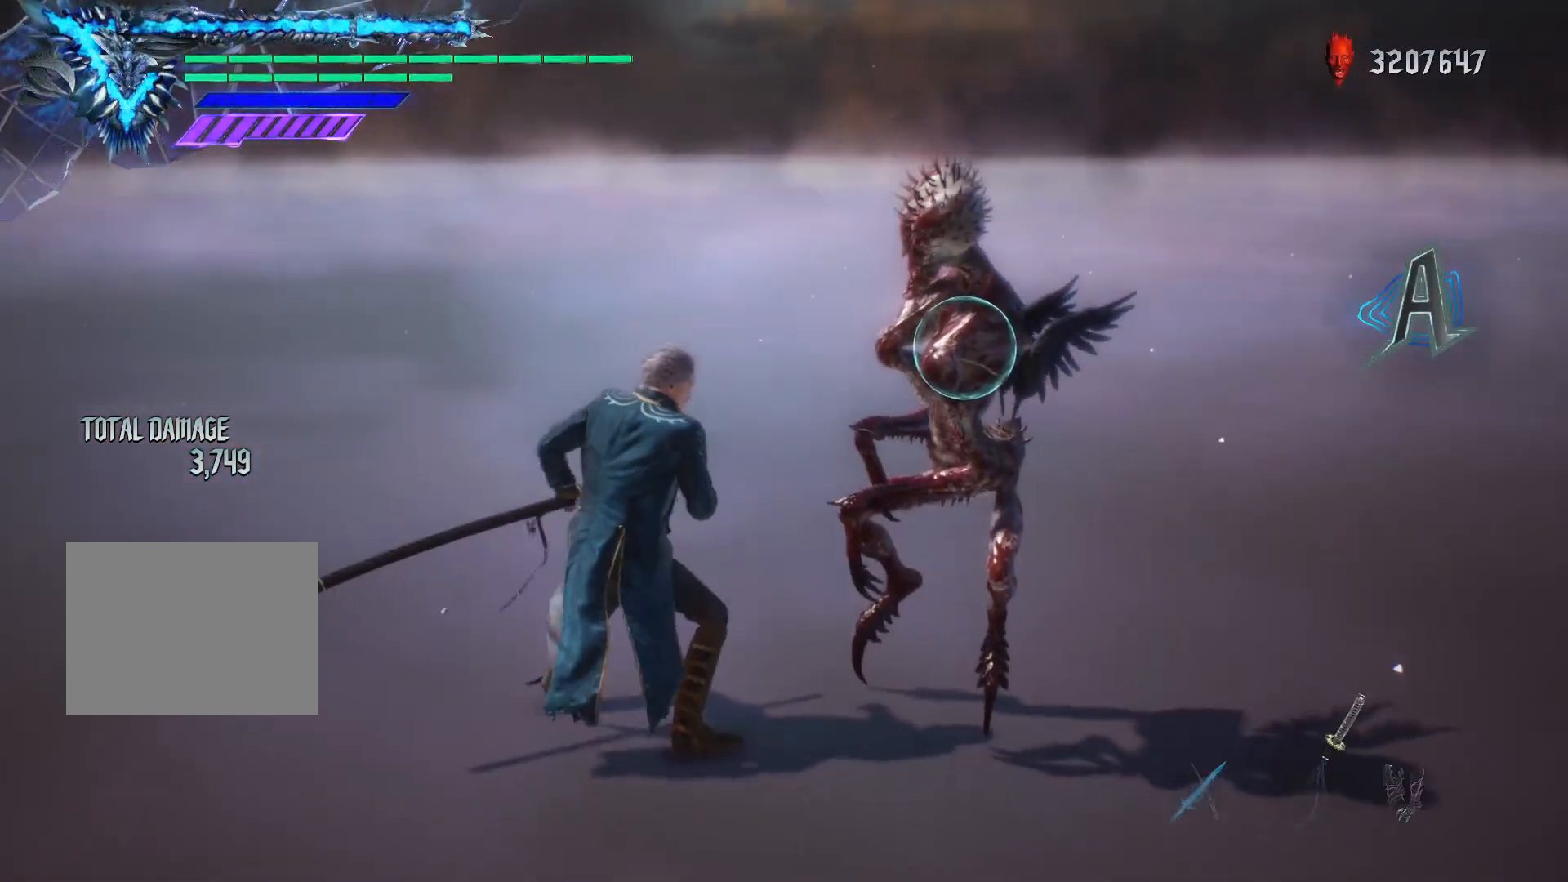
{"buttons": ["R1"], "left_stick": "center", "right_stick": "center", "events": [[17, "B", "up"], [33, "Y", "up"], [433, "left_stick", "center"]]}
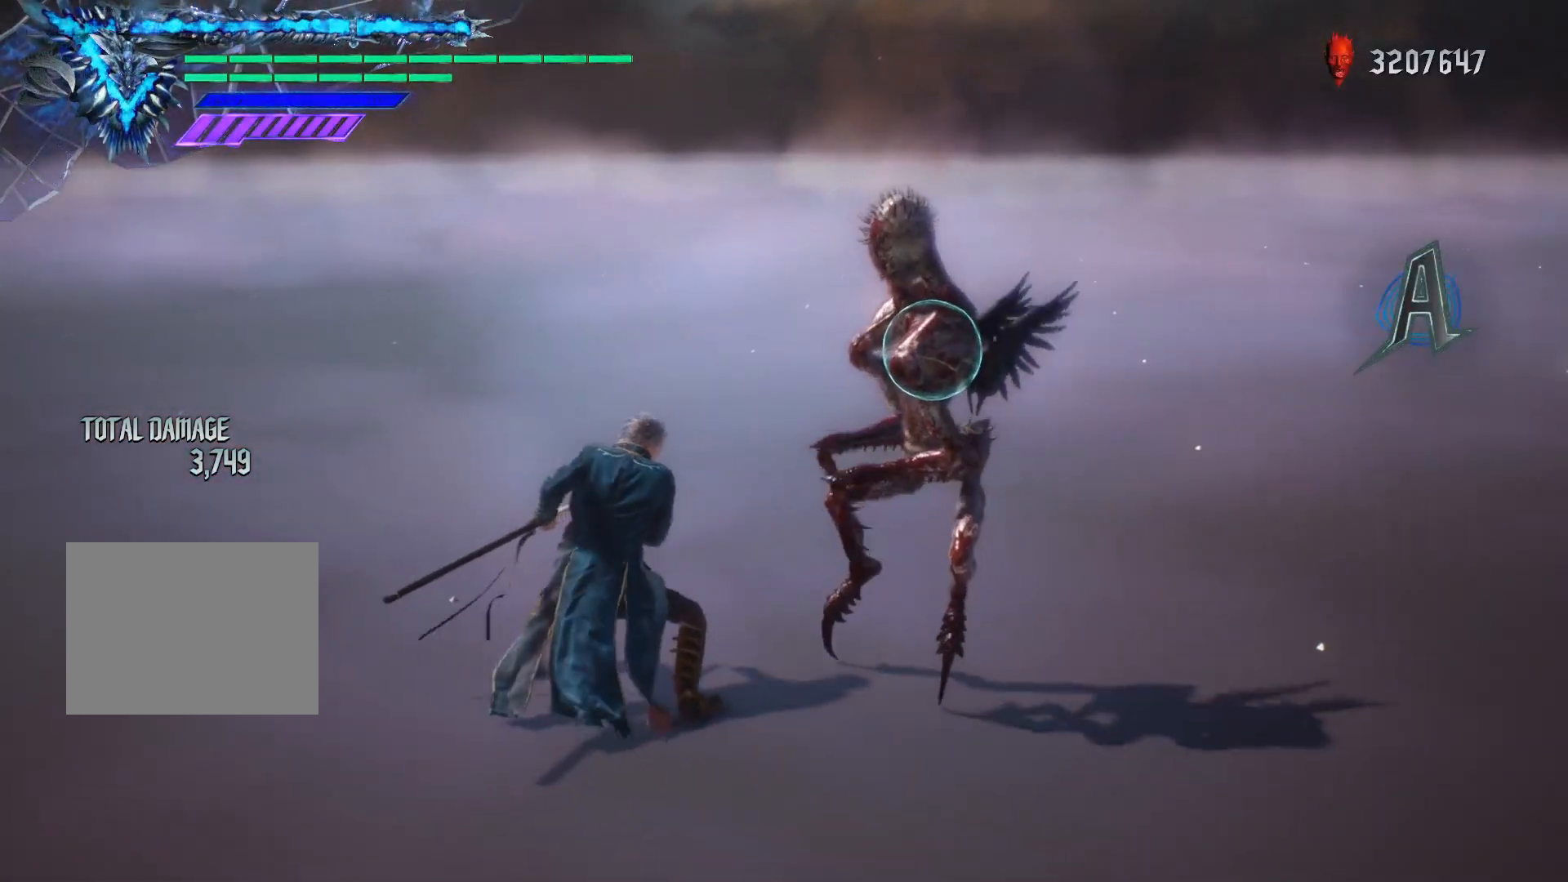
{"buttons": ["R1"], "left_stick": "center", "right_stick": "center", "events": []}
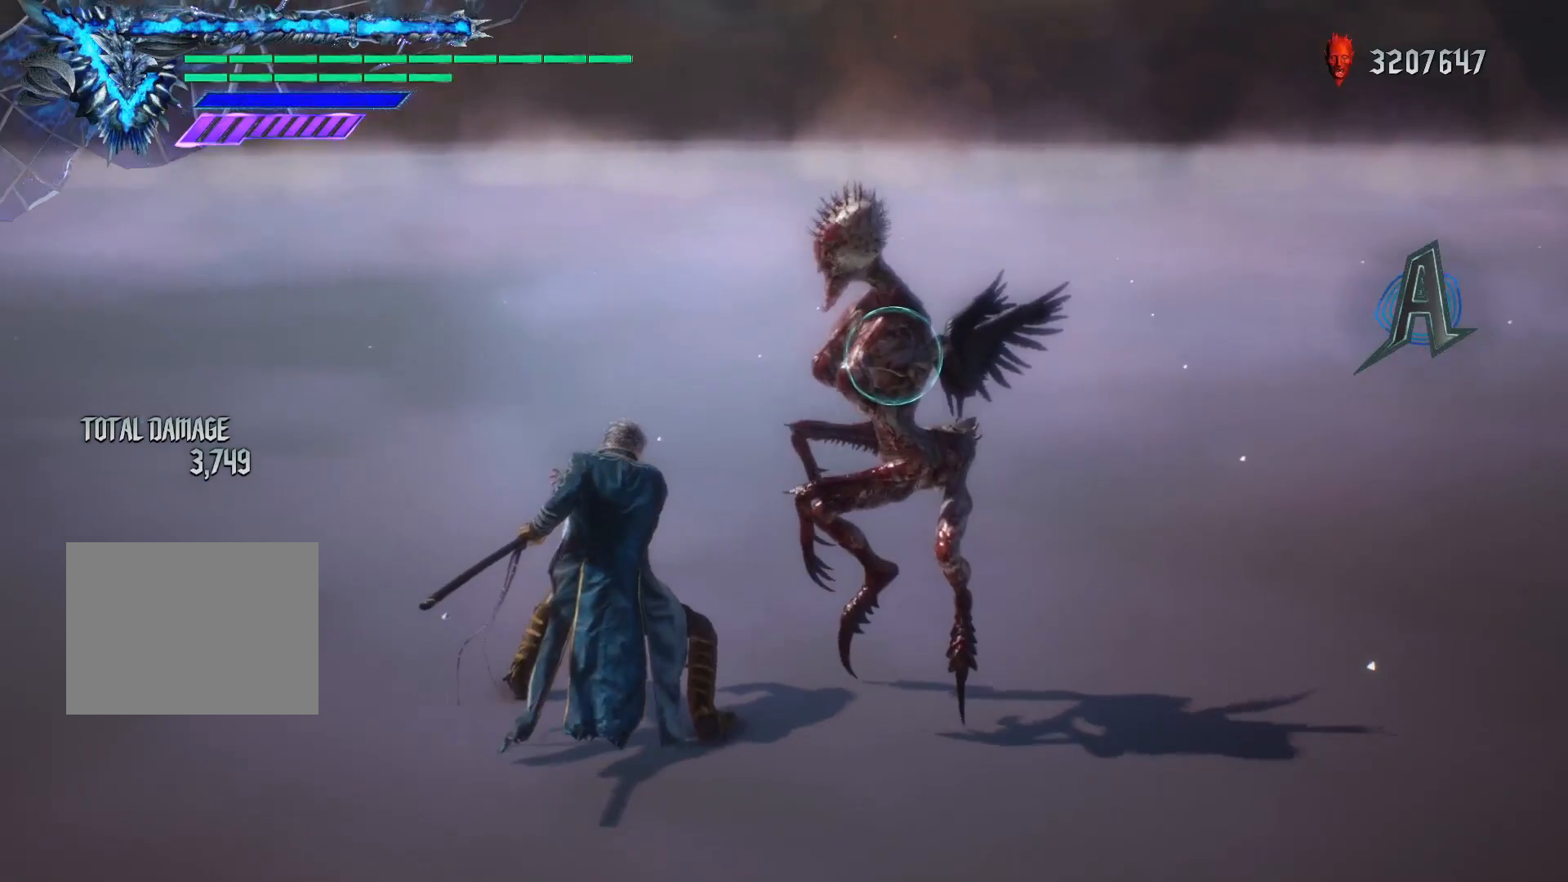
{"buttons": ["R1"], "left_stick": "center", "right_stick": "center", "events": []}
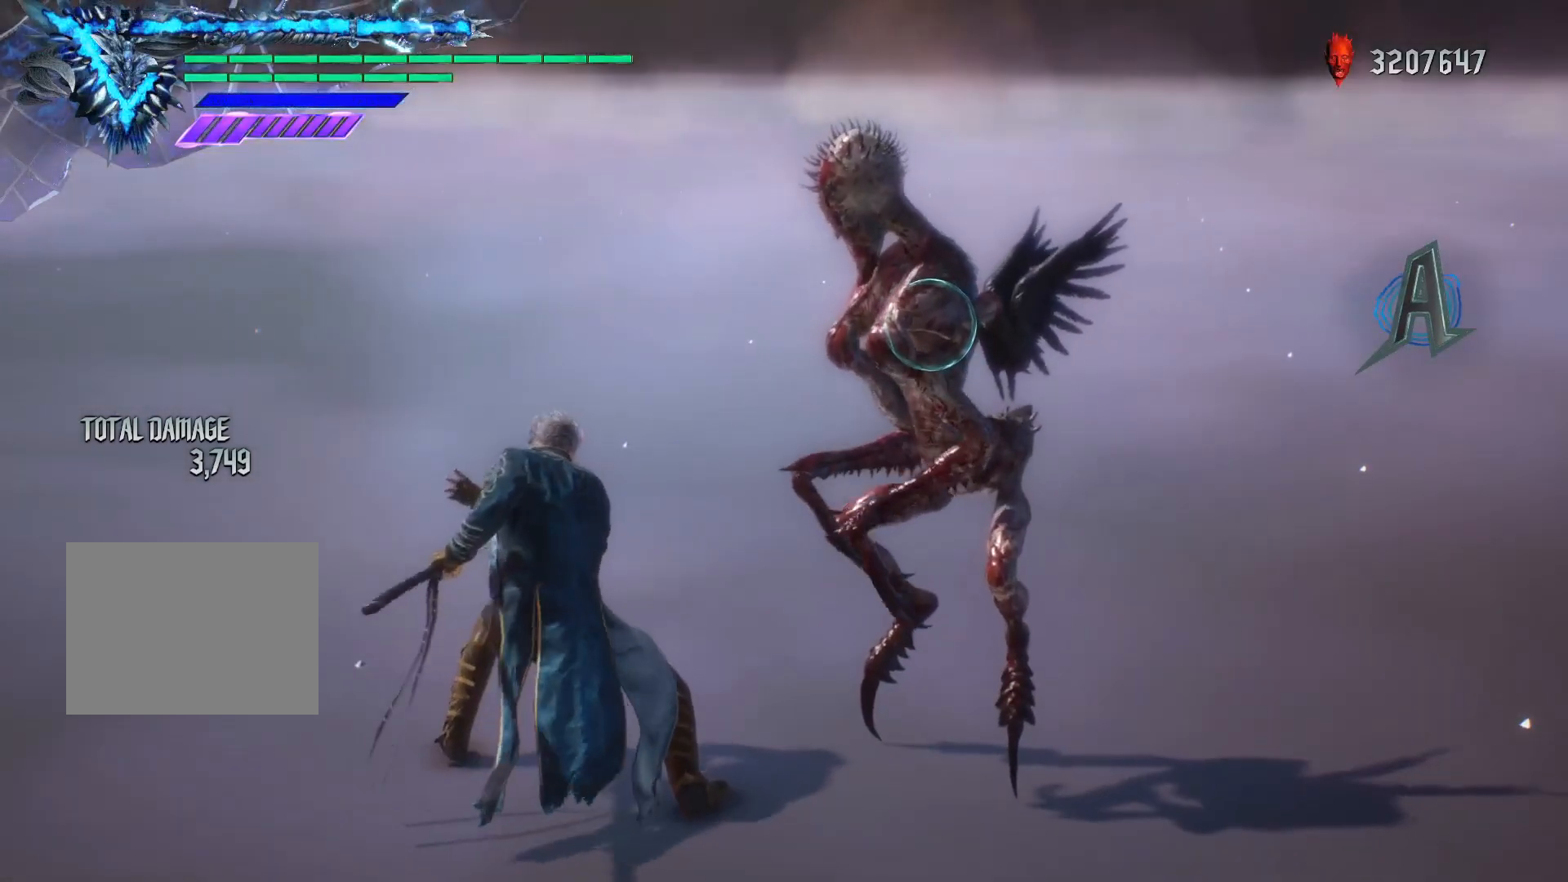
{"buttons": ["R1"], "left_stick": "center", "right_stick": "center", "events": []}
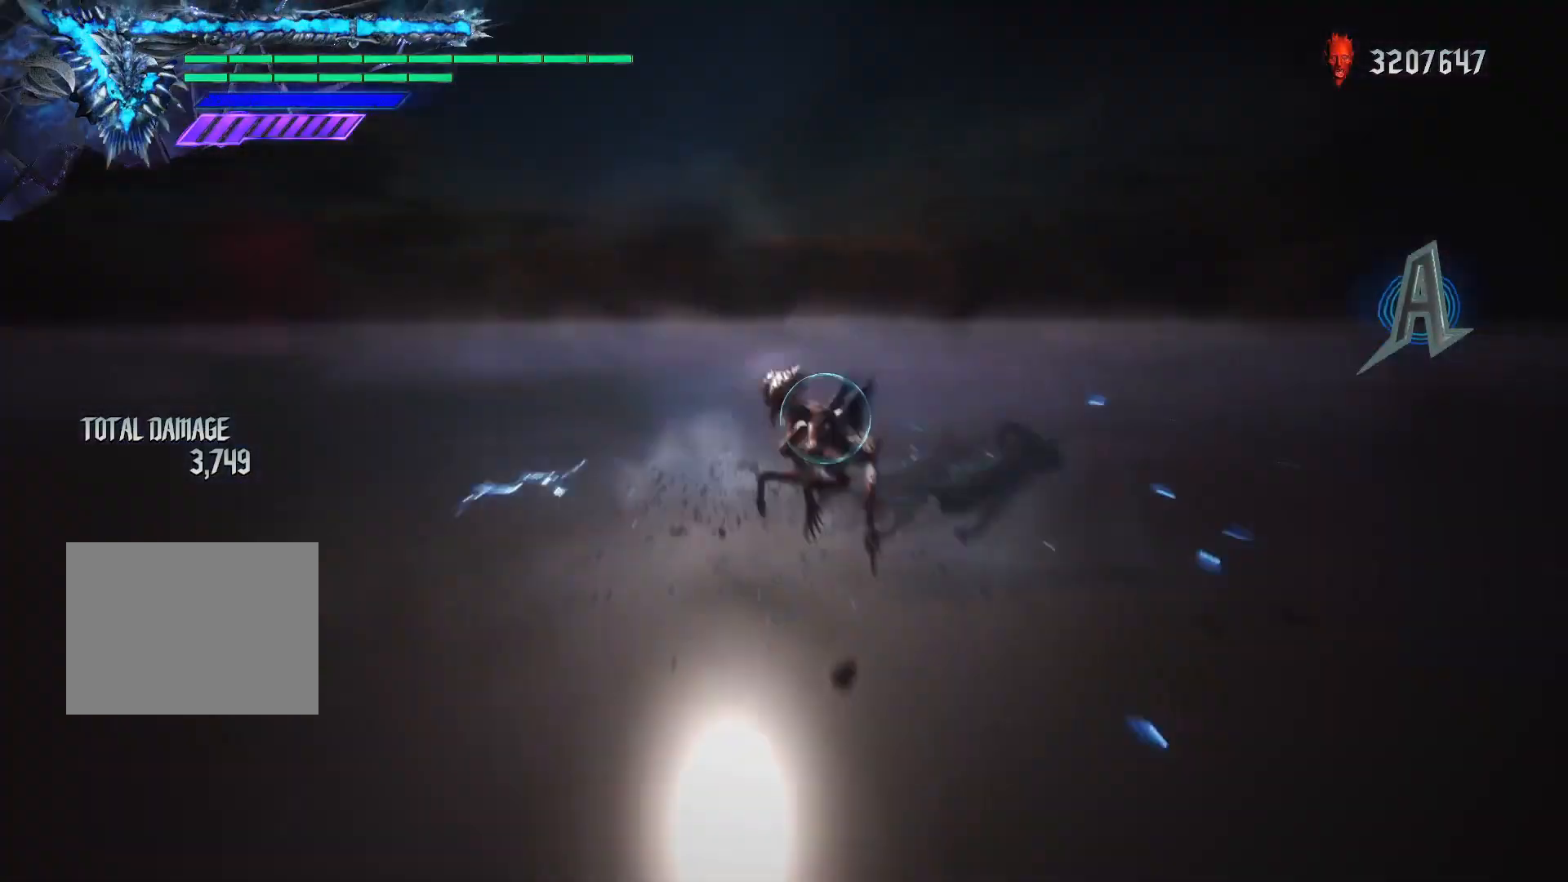
{"buttons": ["X", "R1"], "left_stick": "center", "right_stick": "center", "events": [[183, "X", "down"], [317, "X", "up"], [400, "X", "down"]]}
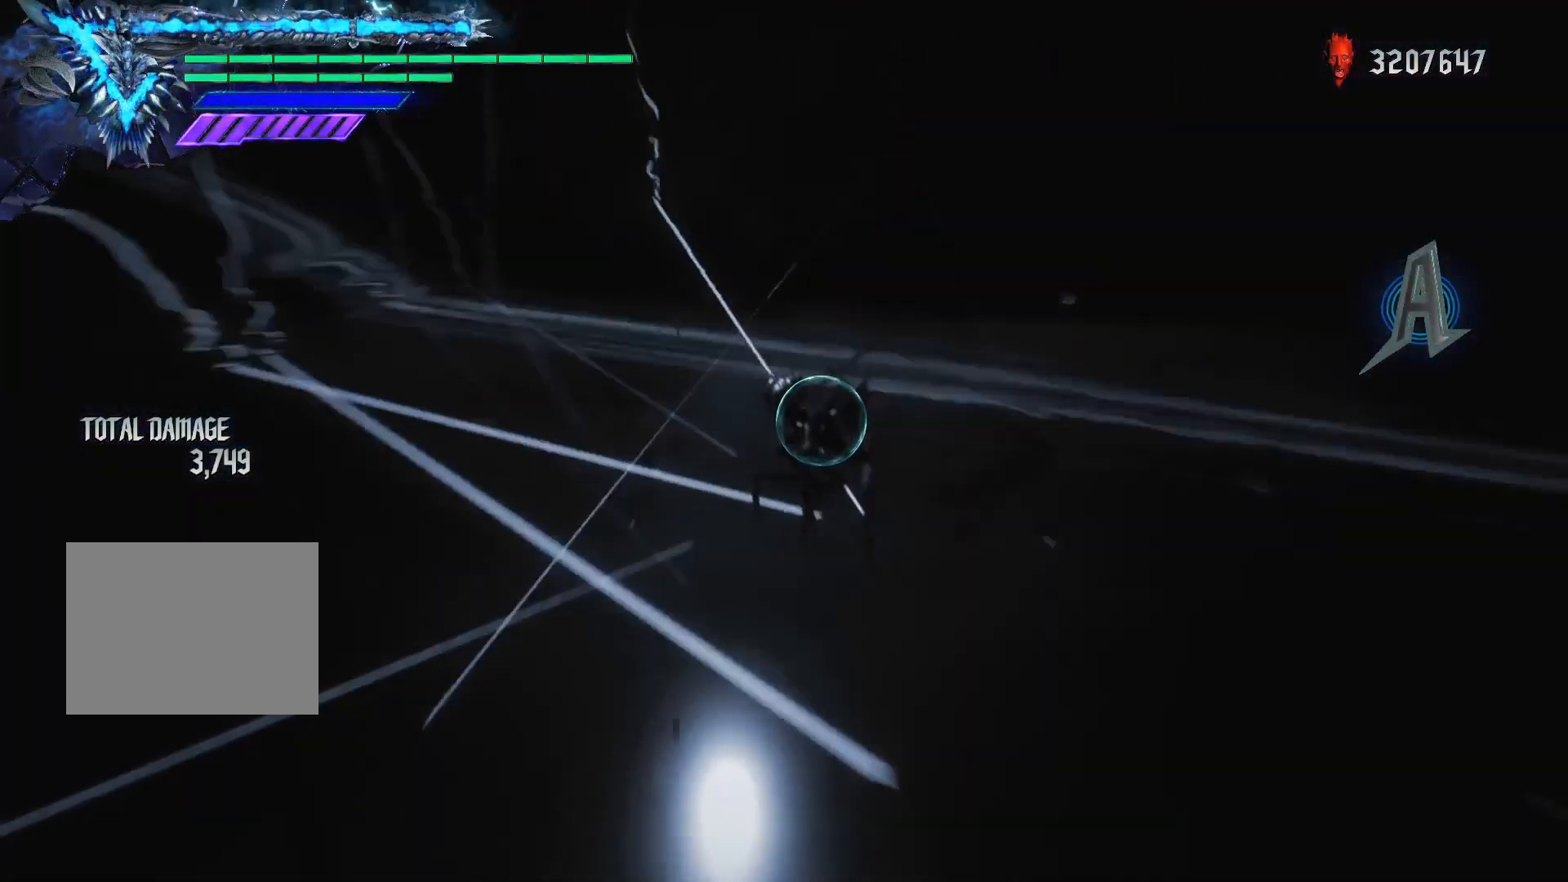
{"buttons": ["R1"], "left_stick": "center", "right_stick": "center", "events": [[17, "X", "up"], [83, "X", "down"], [217, "X", "up"]]}
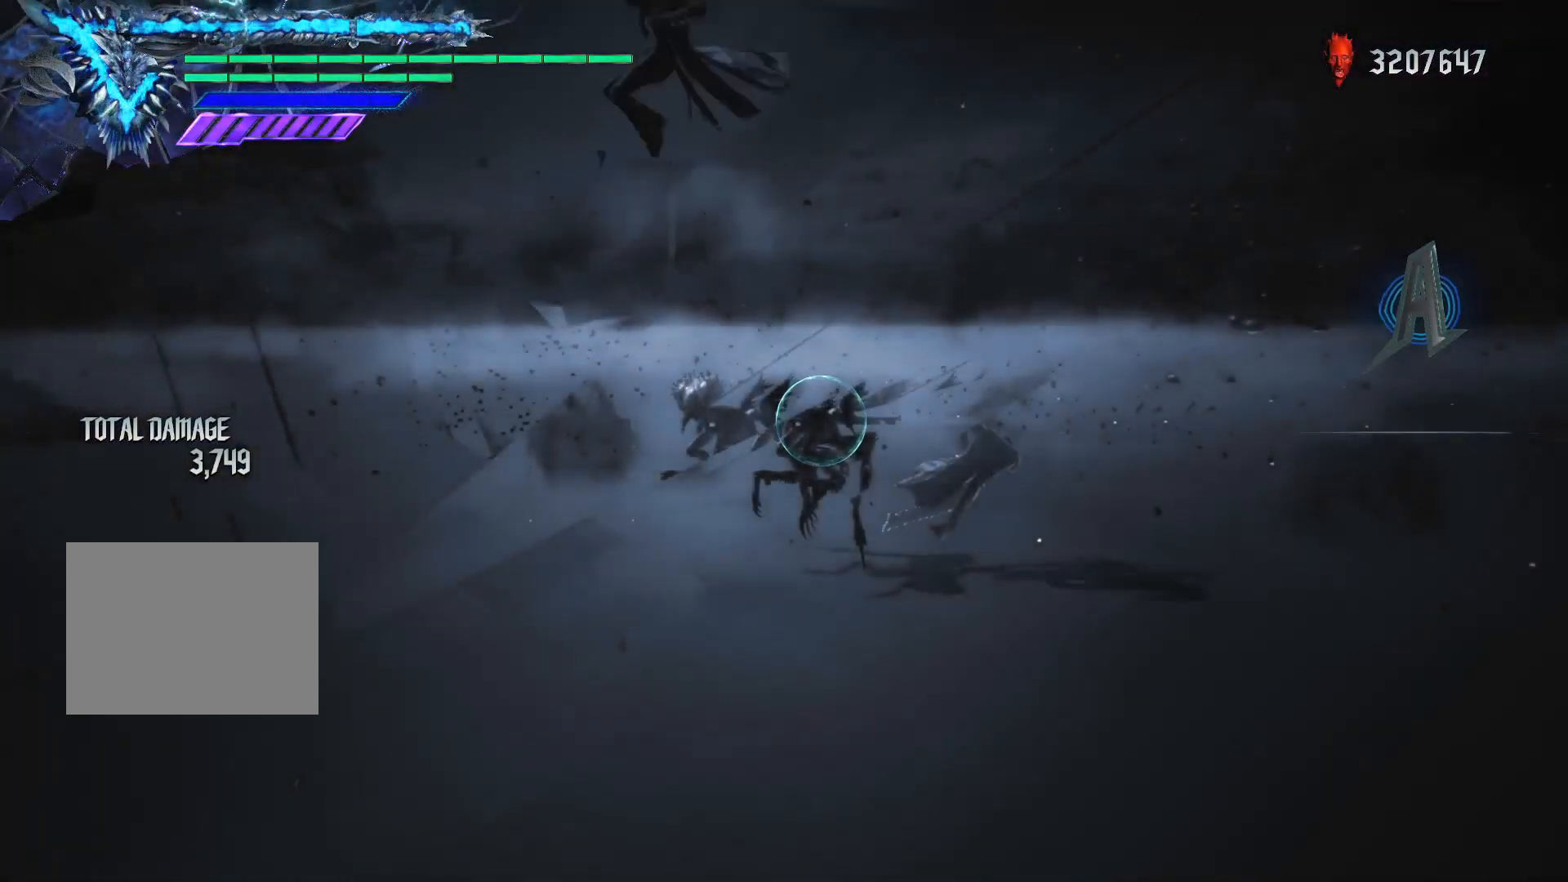
{"buttons": ["R1"], "left_stick": "center", "right_stick": "center", "events": []}
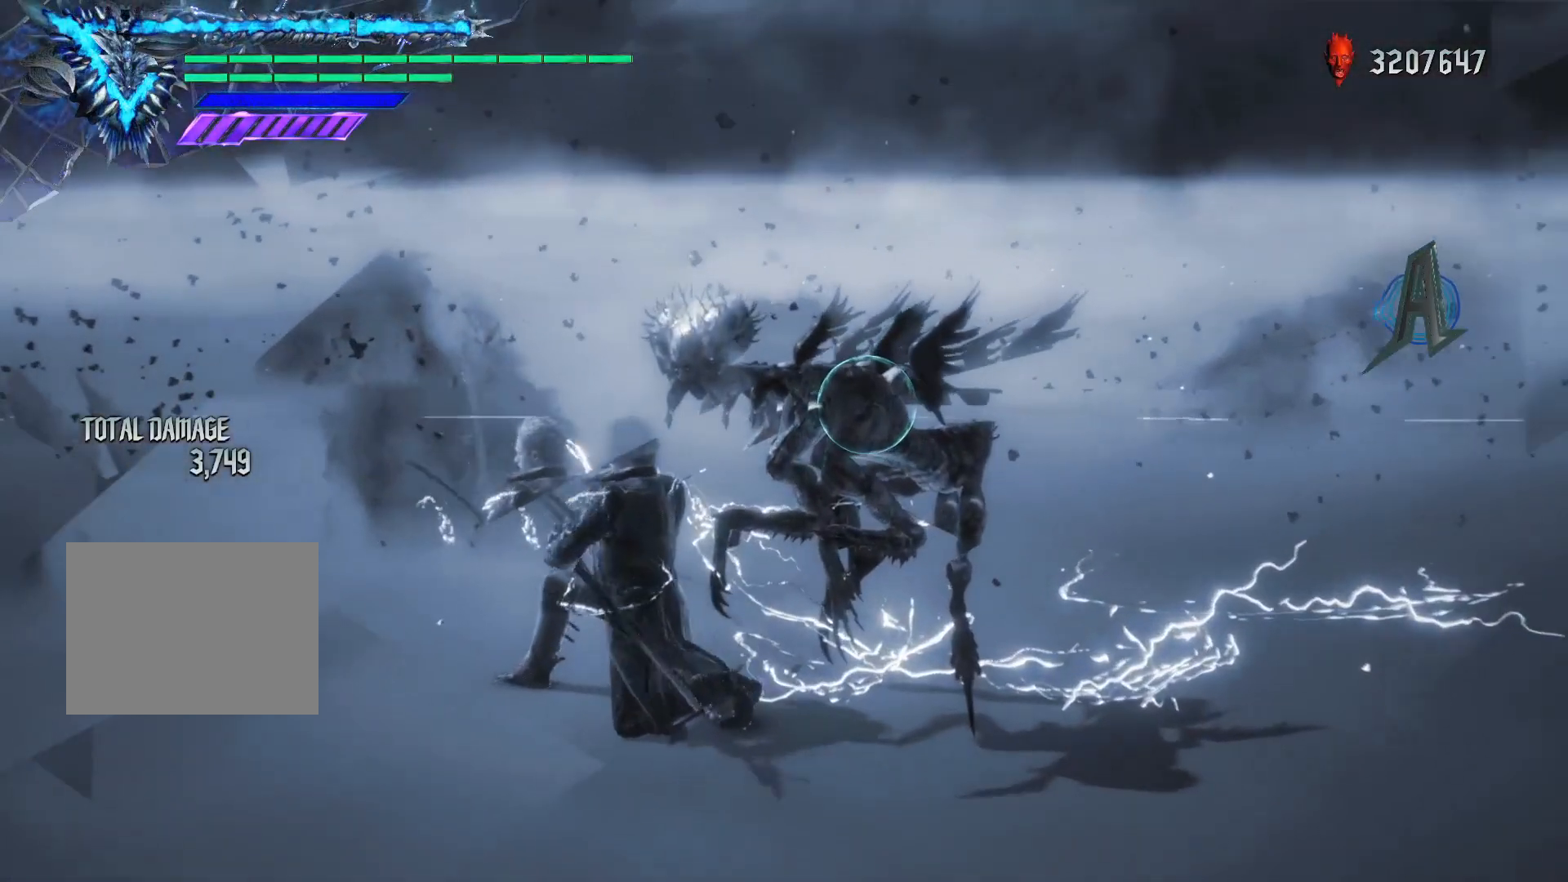
{"buttons": ["R1"], "left_stick": "center", "right_stick": "center", "events": []}
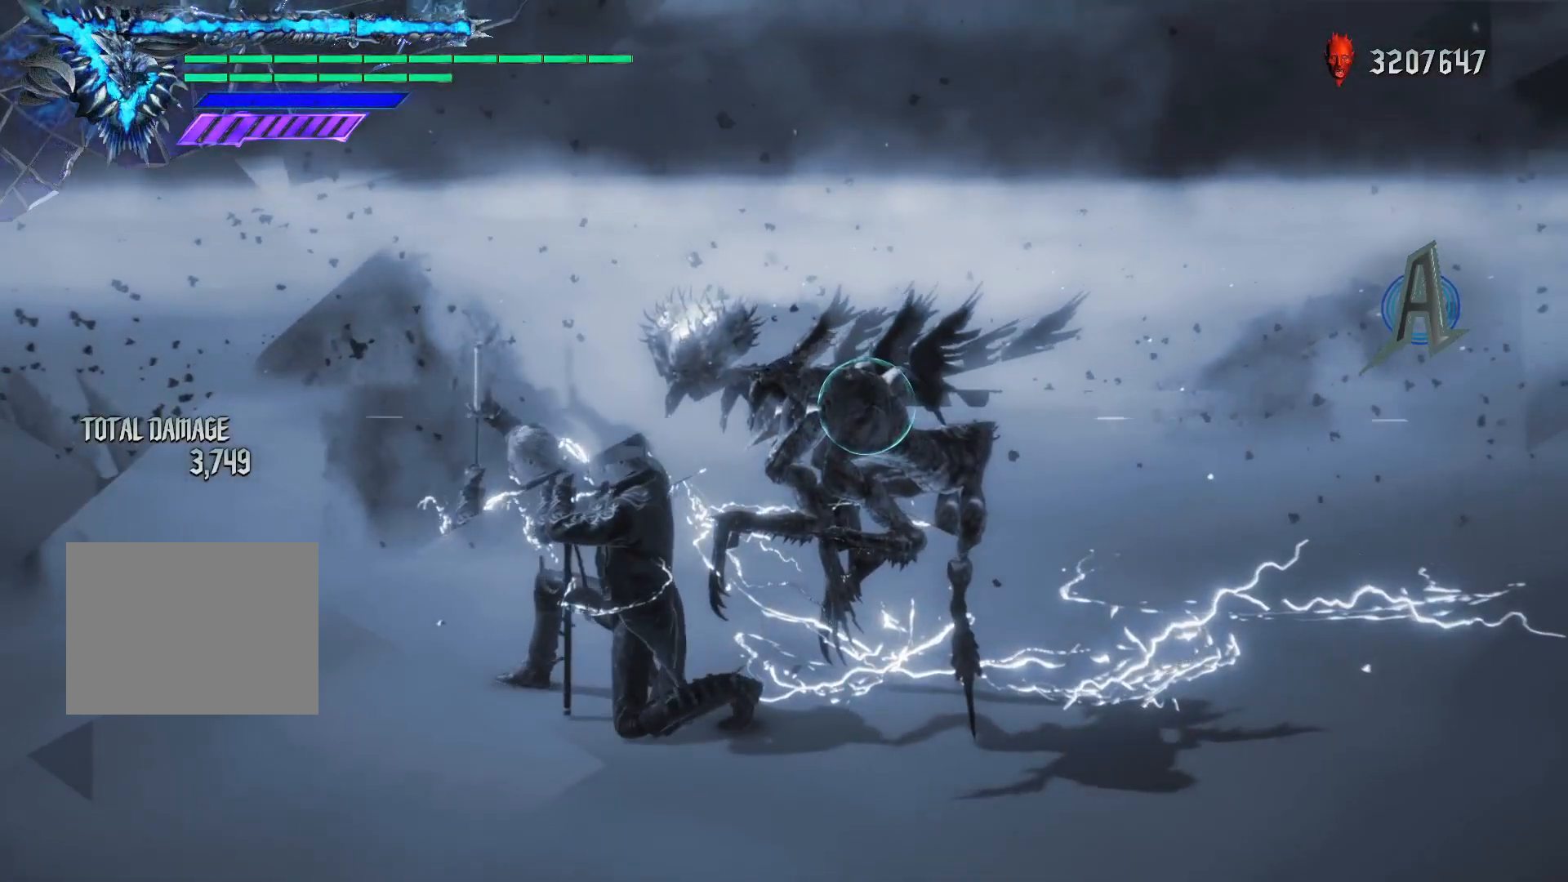
{"buttons": ["R1"], "left_stick": "center", "right_stick": "center", "events": []}
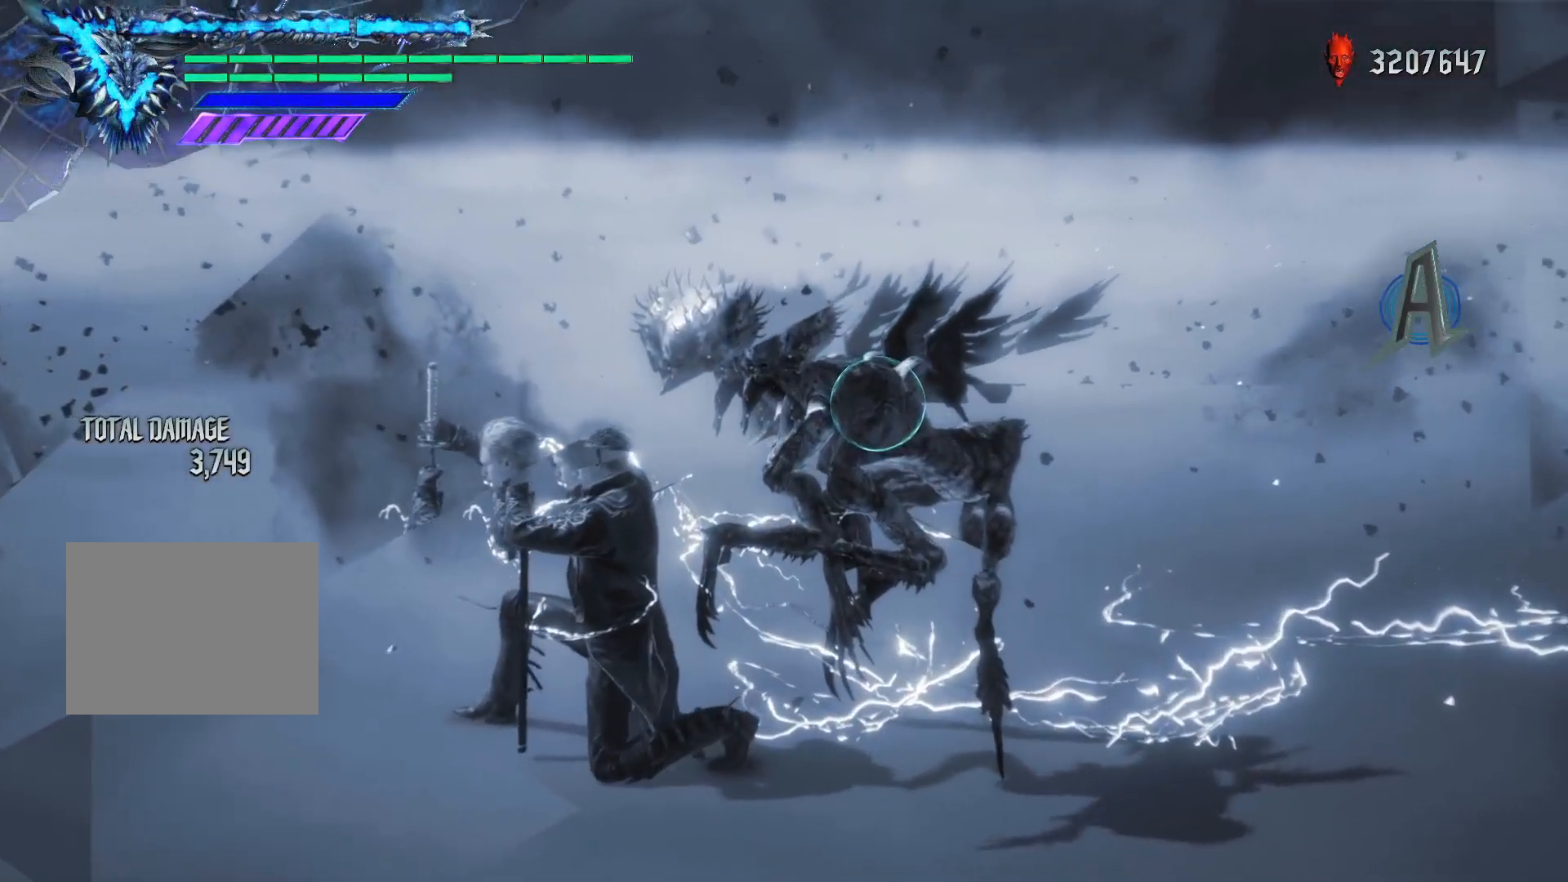
{"buttons": ["R1"], "left_stick": "center", "right_stick": "center", "events": []}
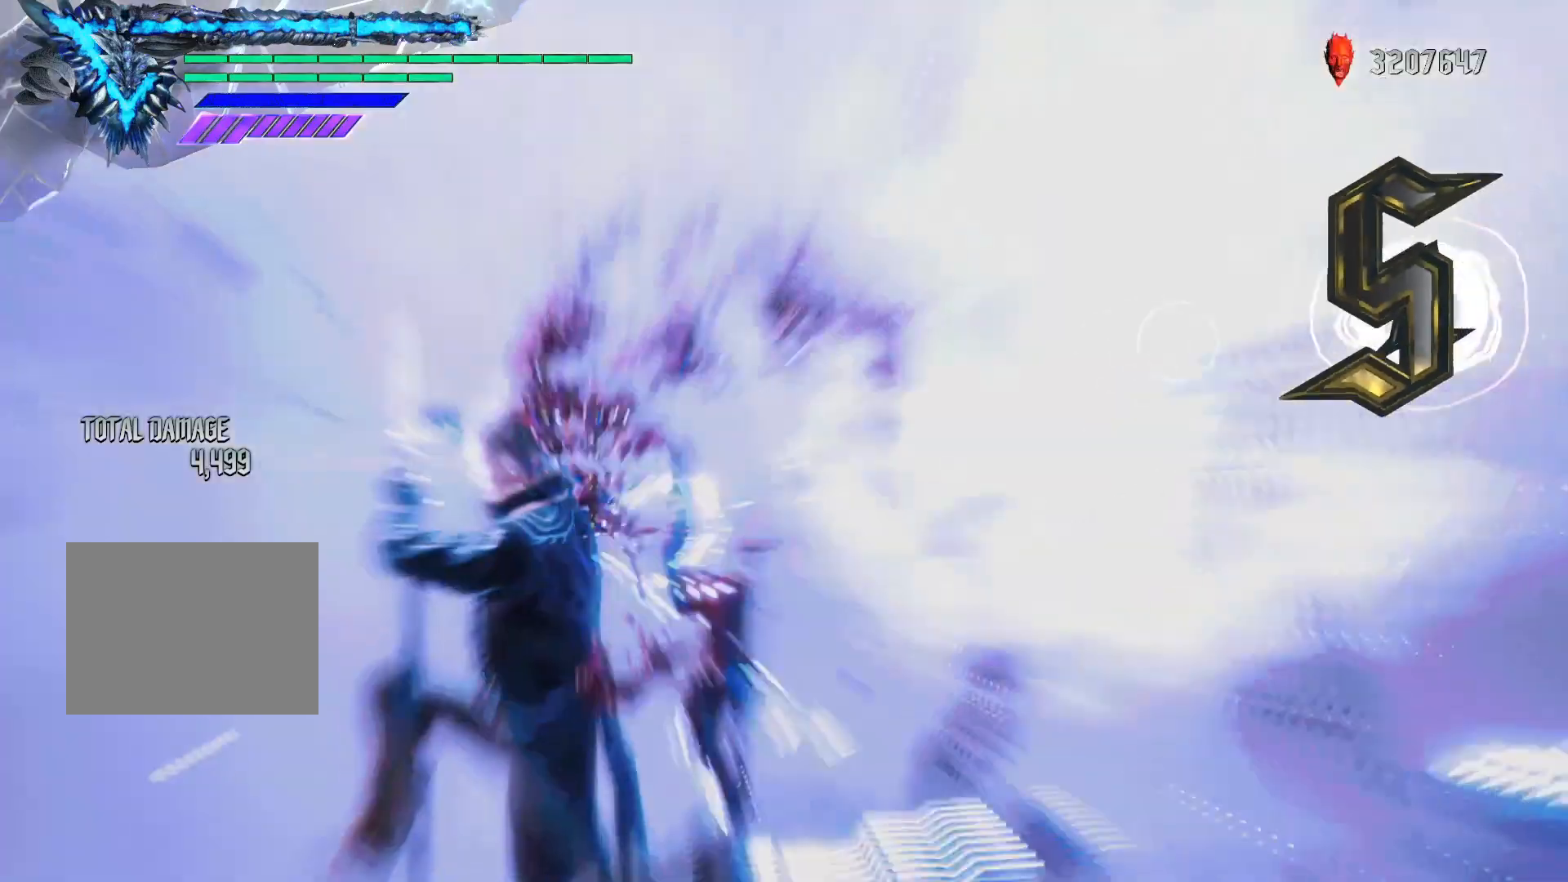
{"buttons": ["R1"], "left_stick": "center", "right_stick": "down-right", "events": [[417, "right_stick", "down-right"]]}
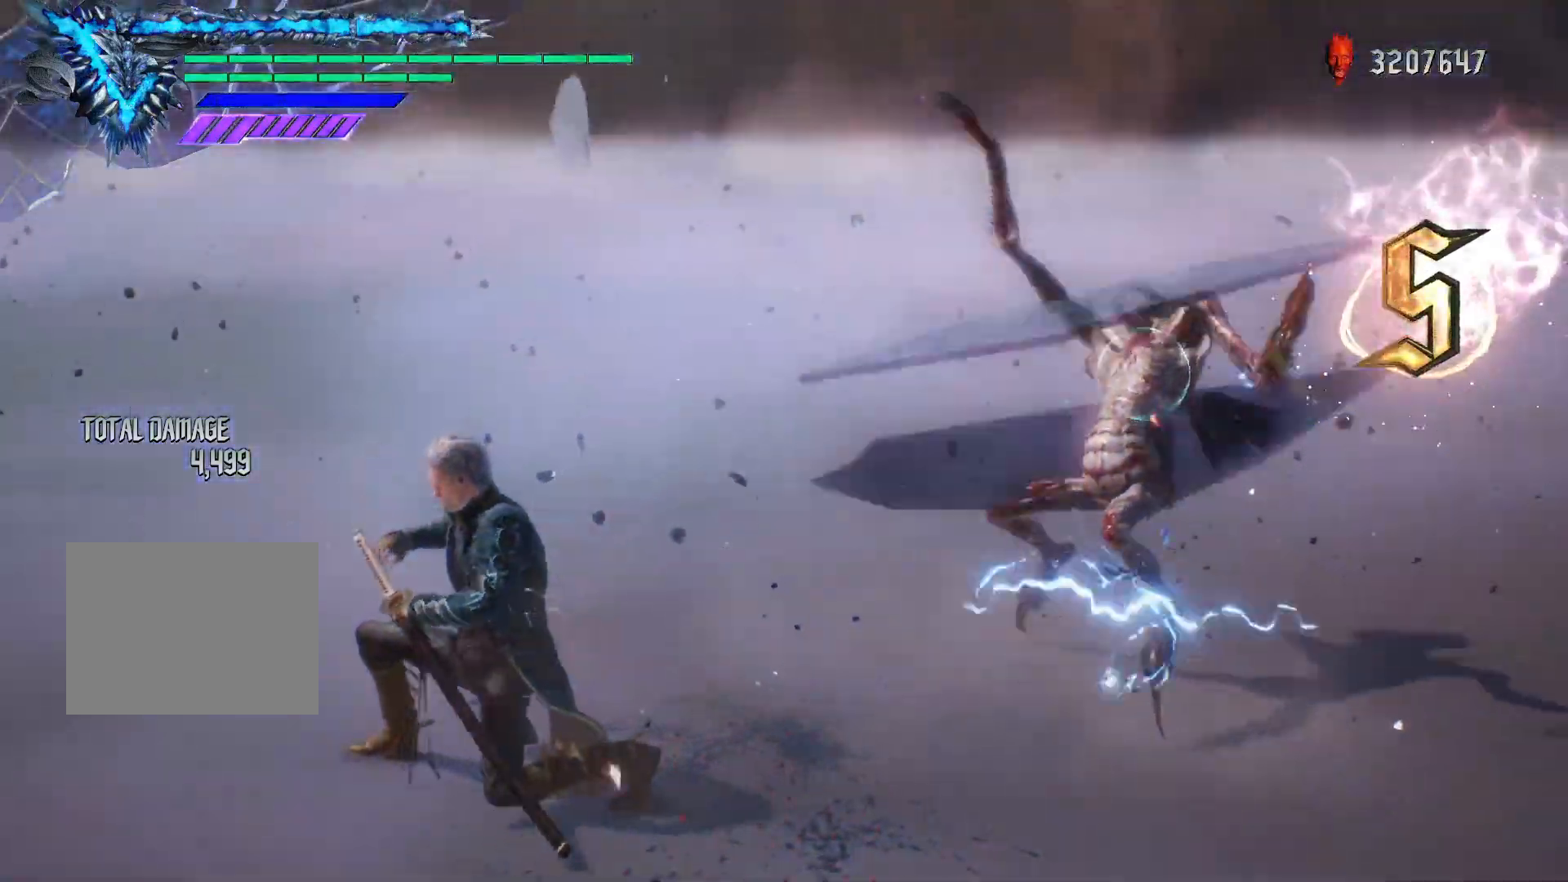
{"buttons": ["R1"], "left_stick": "up", "right_stick": "center", "events": [[233, "left_stick", "up"], [383, "right_stick", "center"]]}
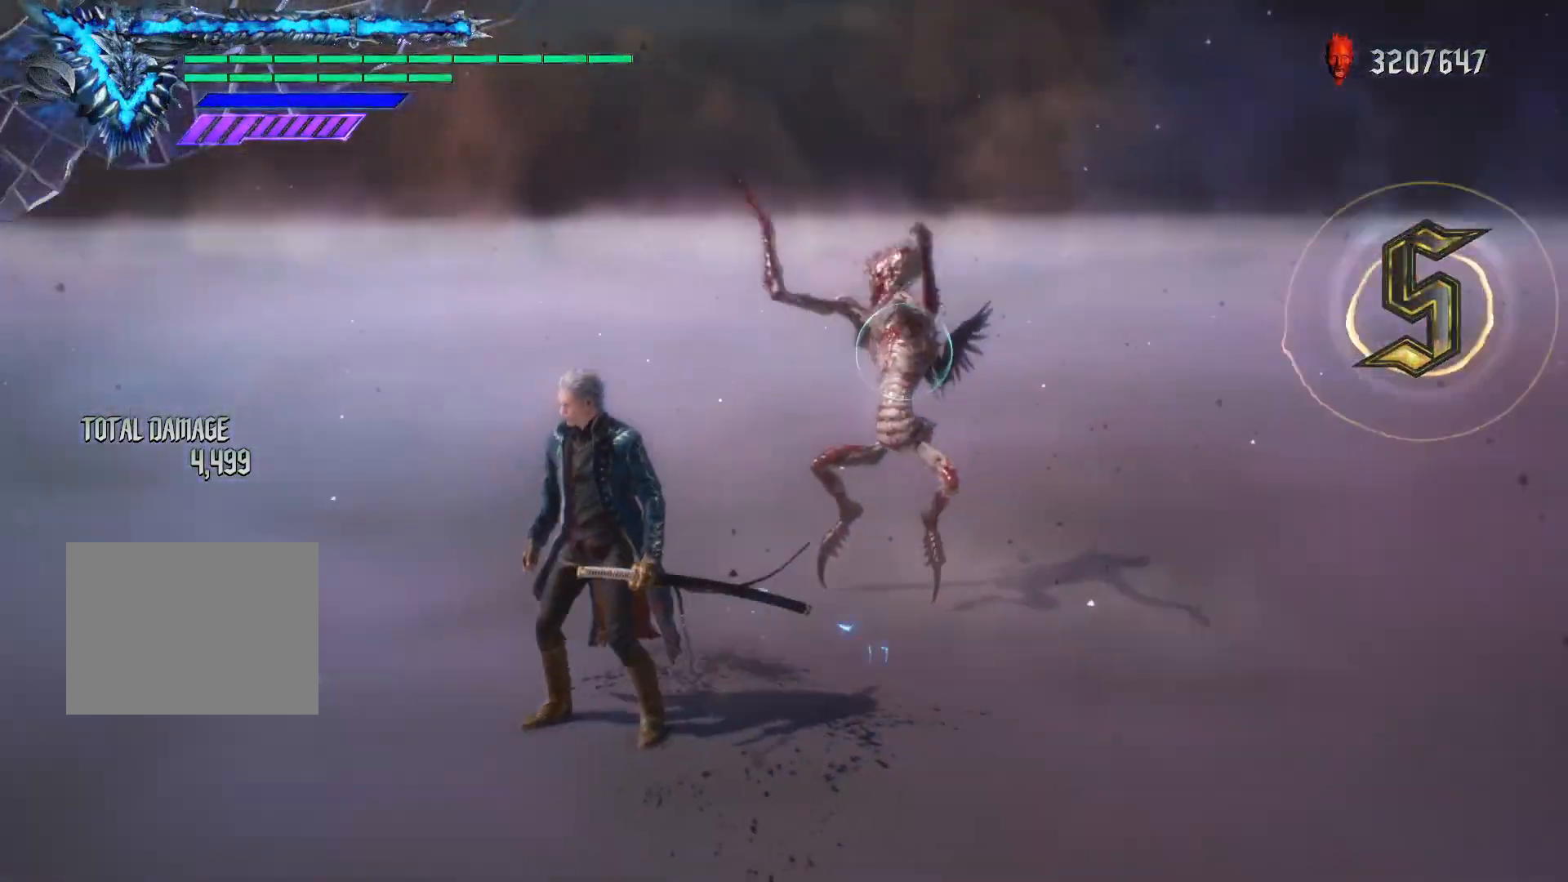
{"buttons": ["R1"], "left_stick": "down-left", "right_stick": "center", "events": [[100, "left_stick", "down-left"], [333, "X", "down"], [450, "X", "up"]]}
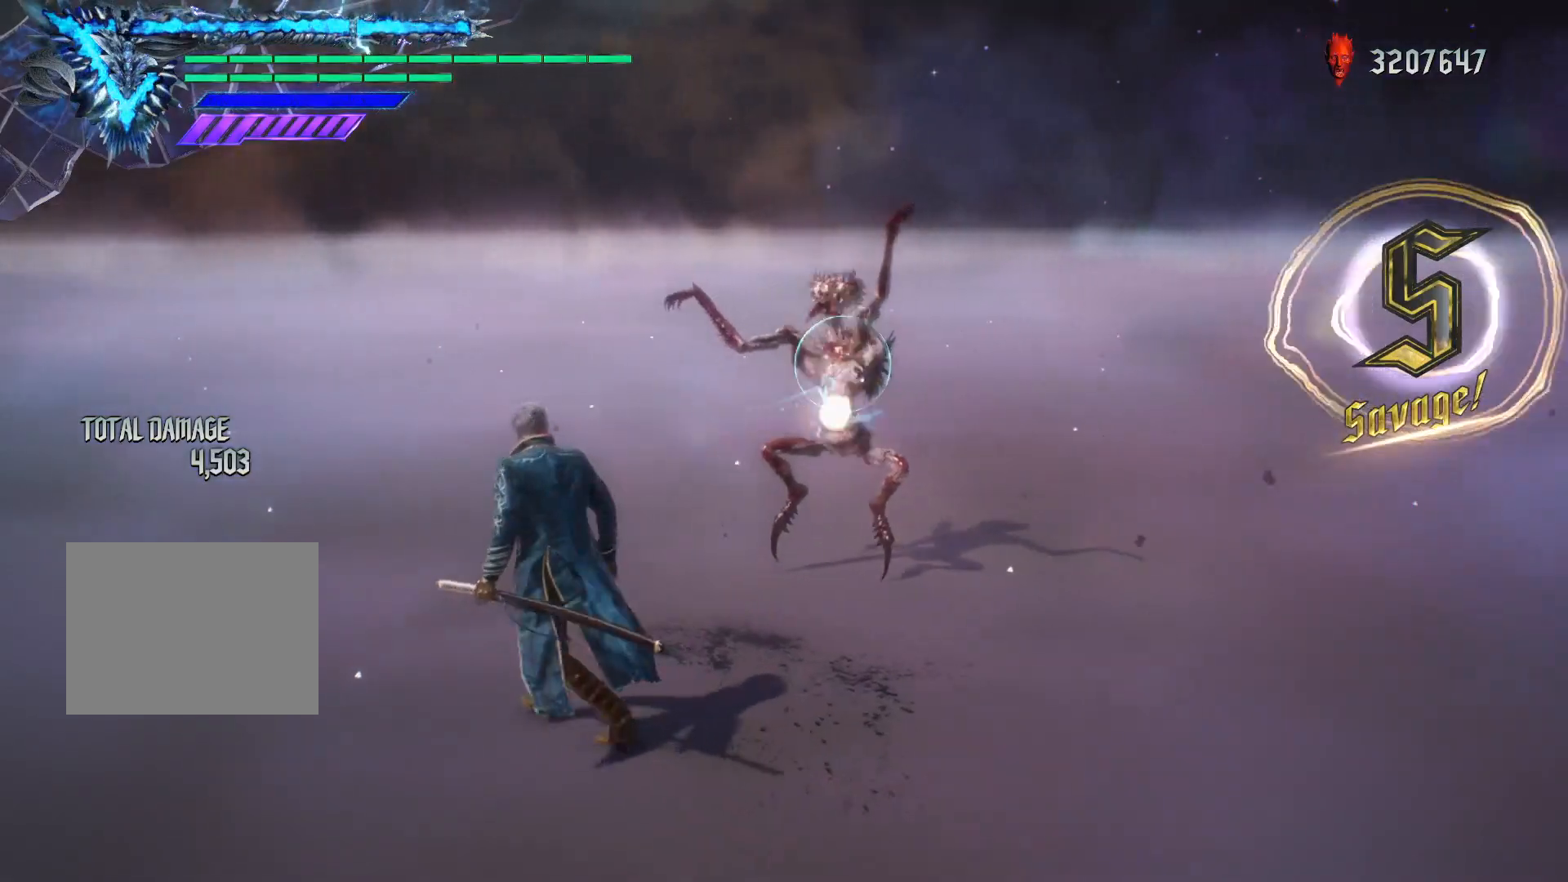
{"buttons": ["R1"], "left_stick": "down-left", "right_stick": "center", "events": [[33, "X", "down"], [133, "X", "up"], [217, "X", "down"], [217, "left_stick", "up"], [300, "X", "up"], [383, "X", "down"], [417, "left_stick", "down-left"], [483, "X", "up"]]}
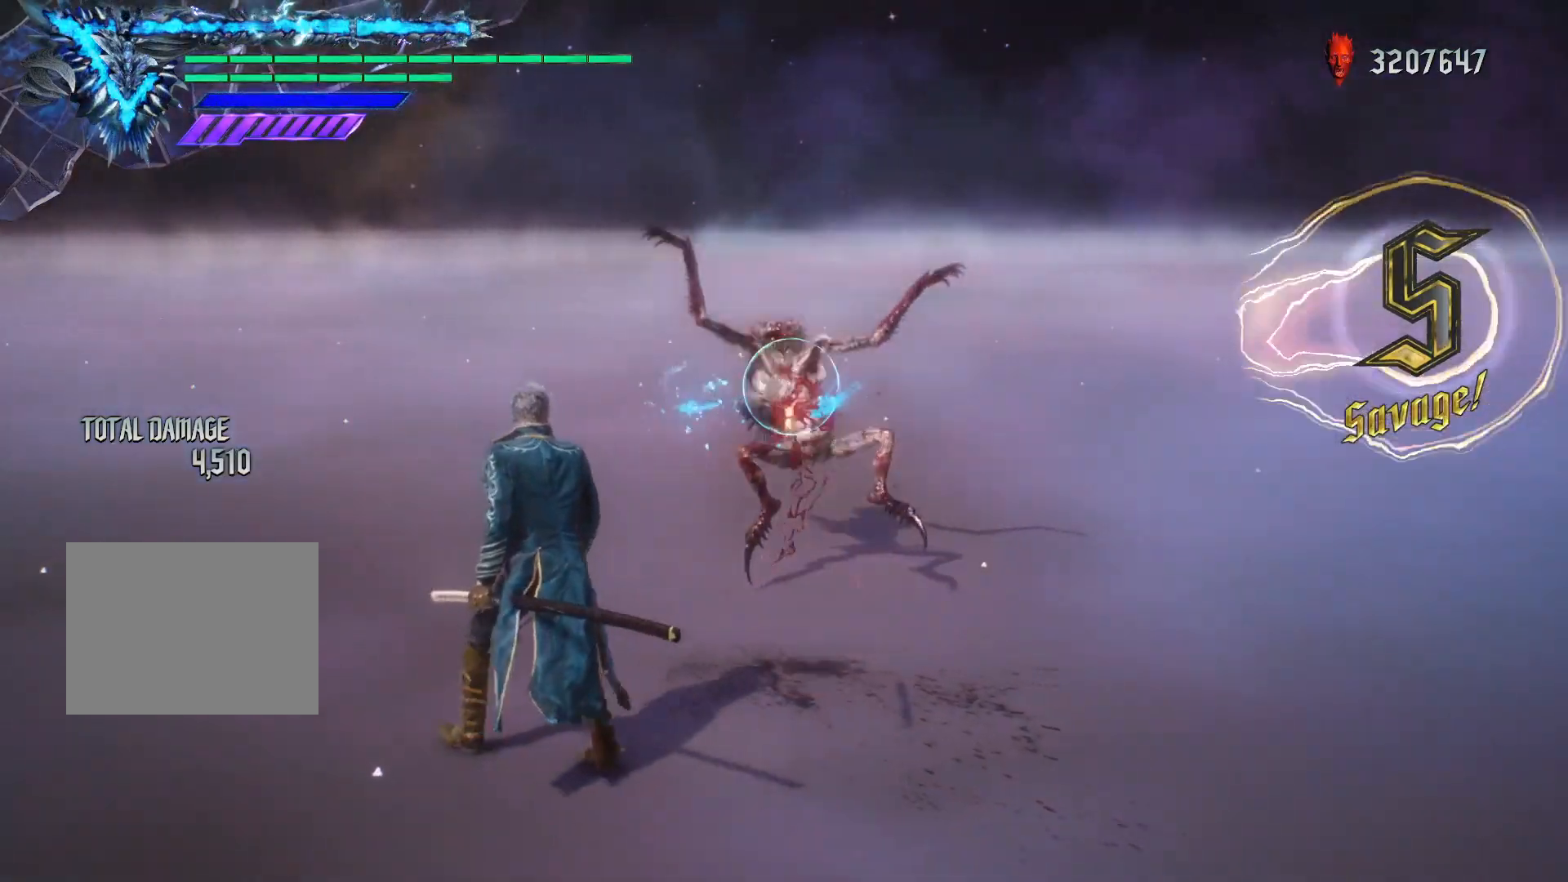
{"buttons": ["R1"], "left_stick": "down-left", "right_stick": "center", "events": [[50, "X", "down"], [150, "X", "up"], [250, "X", "down"], [317, "X", "up"], [400, "X", "down"], [483, "X", "up"]]}
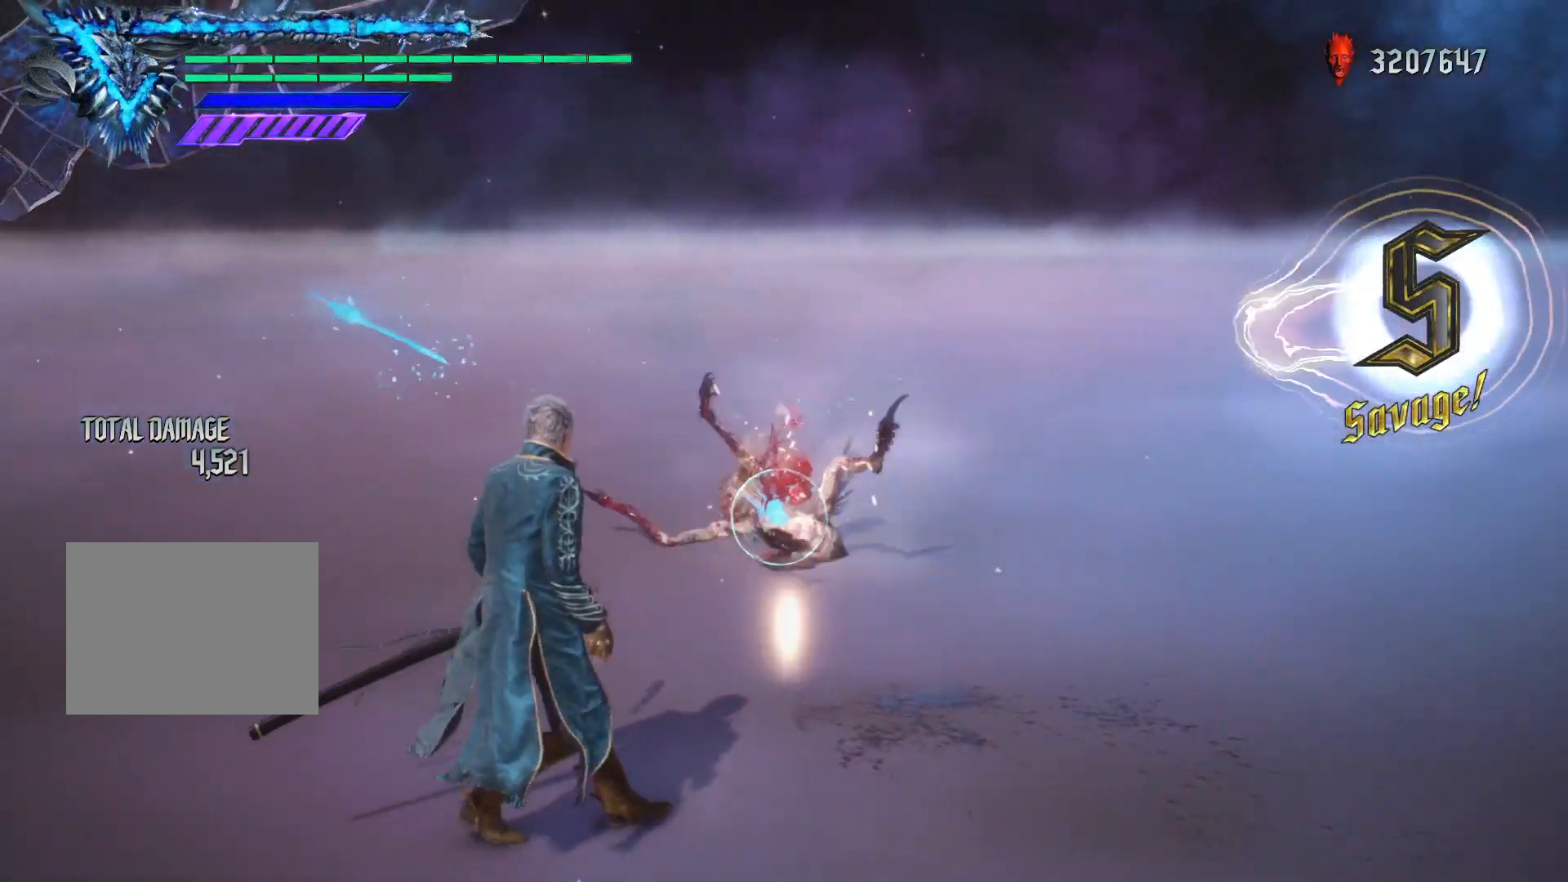
{"buttons": ["R1"], "left_stick": "down-left", "right_stick": "center", "events": [[67, "X", "down"], [150, "X", "up"], [233, "X", "down"], [300, "X", "up"], [400, "X", "down"], [483, "X", "up"]]}
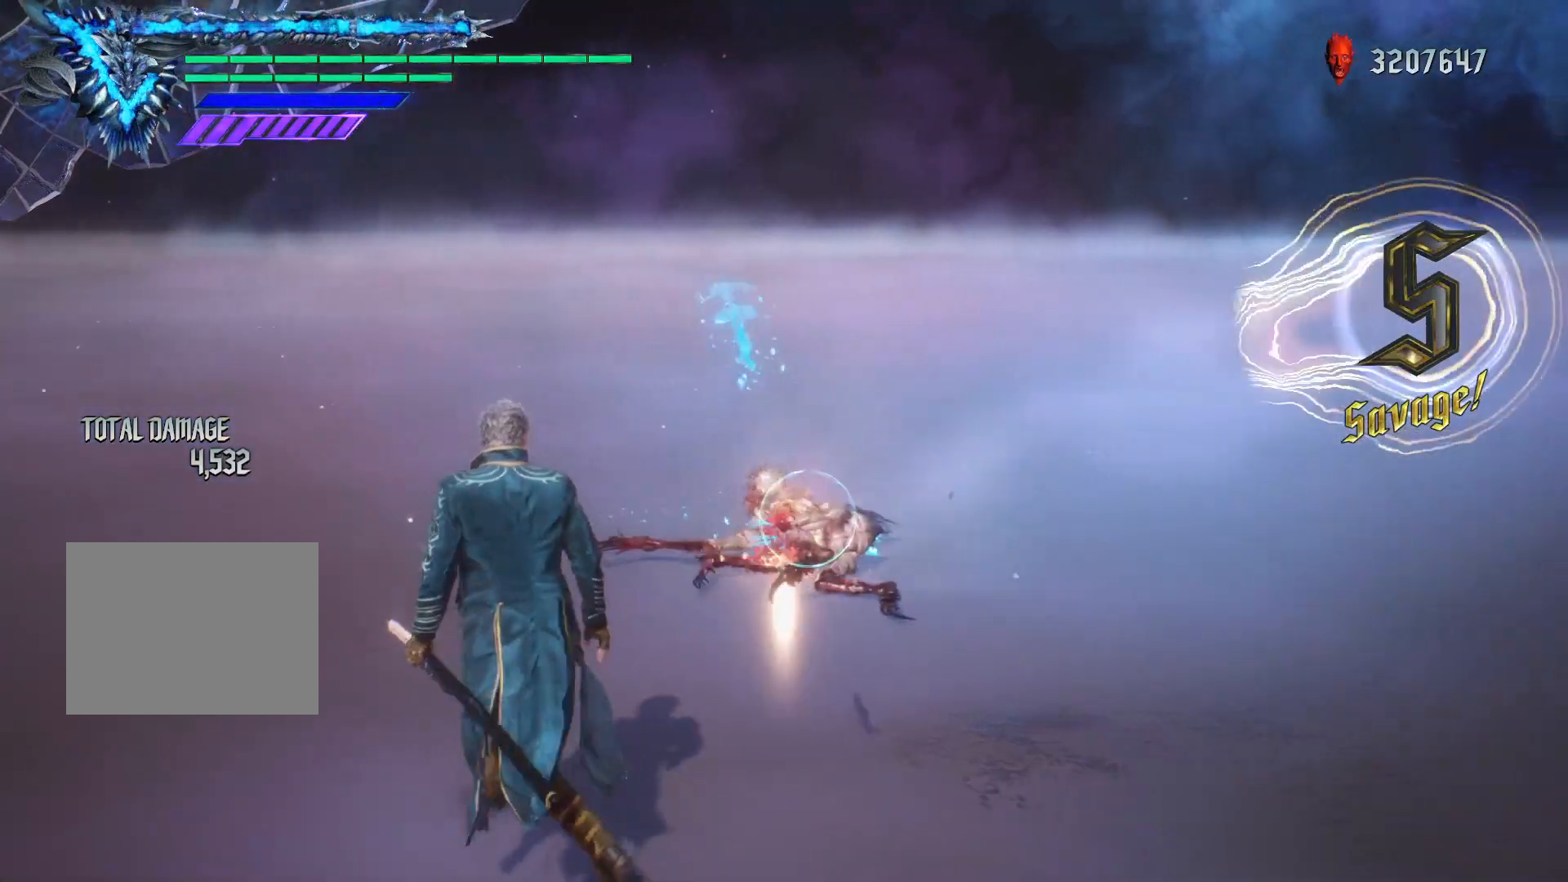
{"buttons": ["R1"], "left_stick": "down-left", "right_stick": "center", "events": [[67, "X", "down"], [150, "X", "up"], [233, "X", "down"], [317, "X", "up"], [400, "X", "down"], [483, "X", "up"]]}
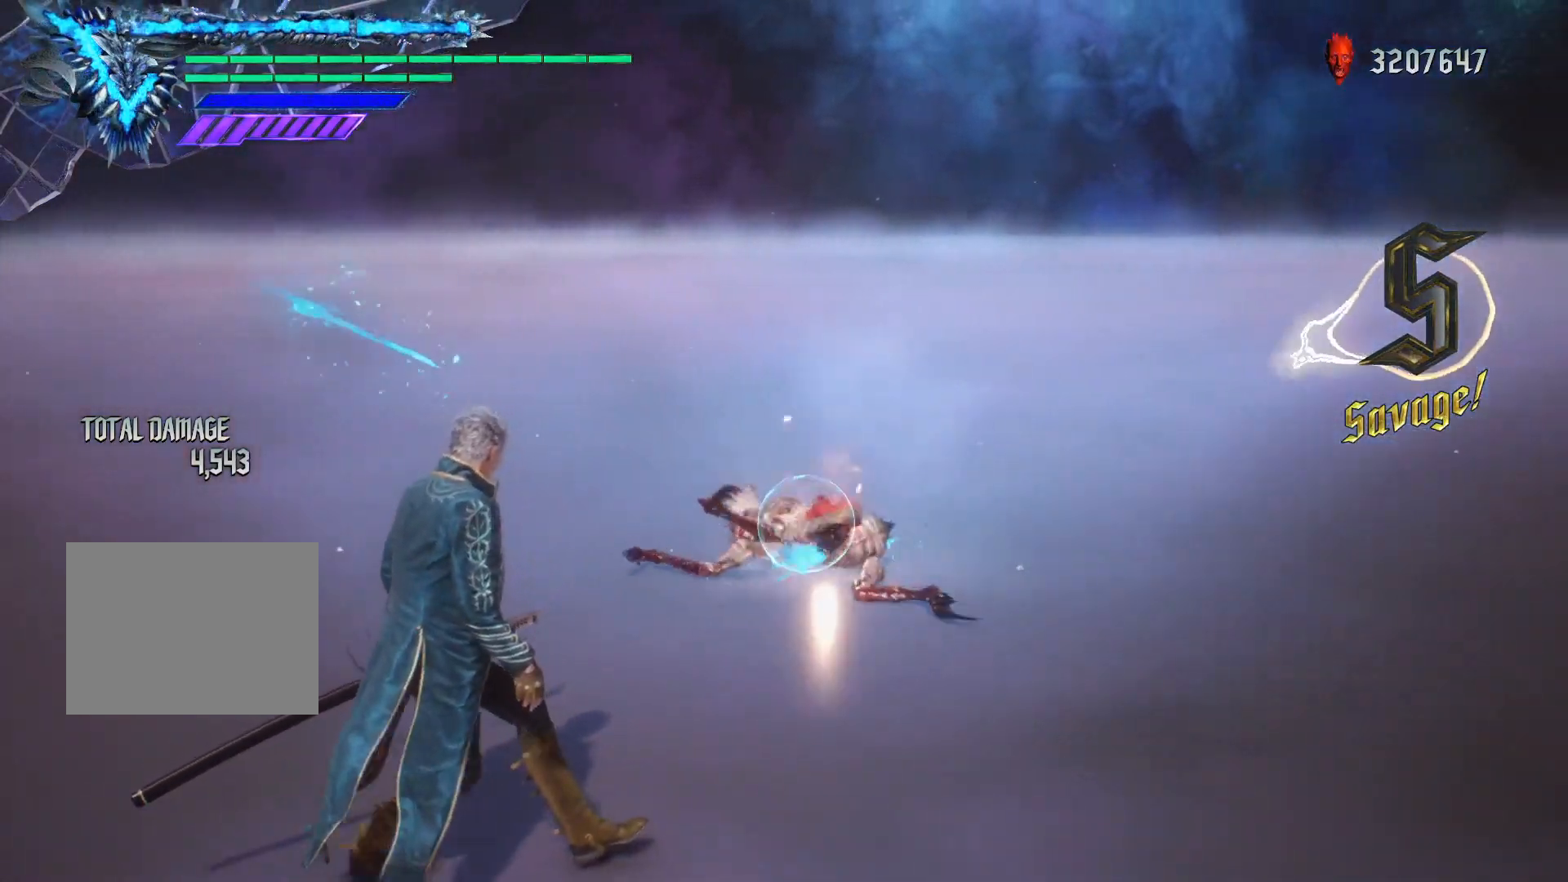
{"buttons": ["R1"], "left_stick": "down-left", "right_stick": "center", "events": [[67, "X", "down"], [150, "X", "up"], [233, "X", "down"], [333, "X", "up"], [417, "X", "down"], [500, "X", "up"]]}
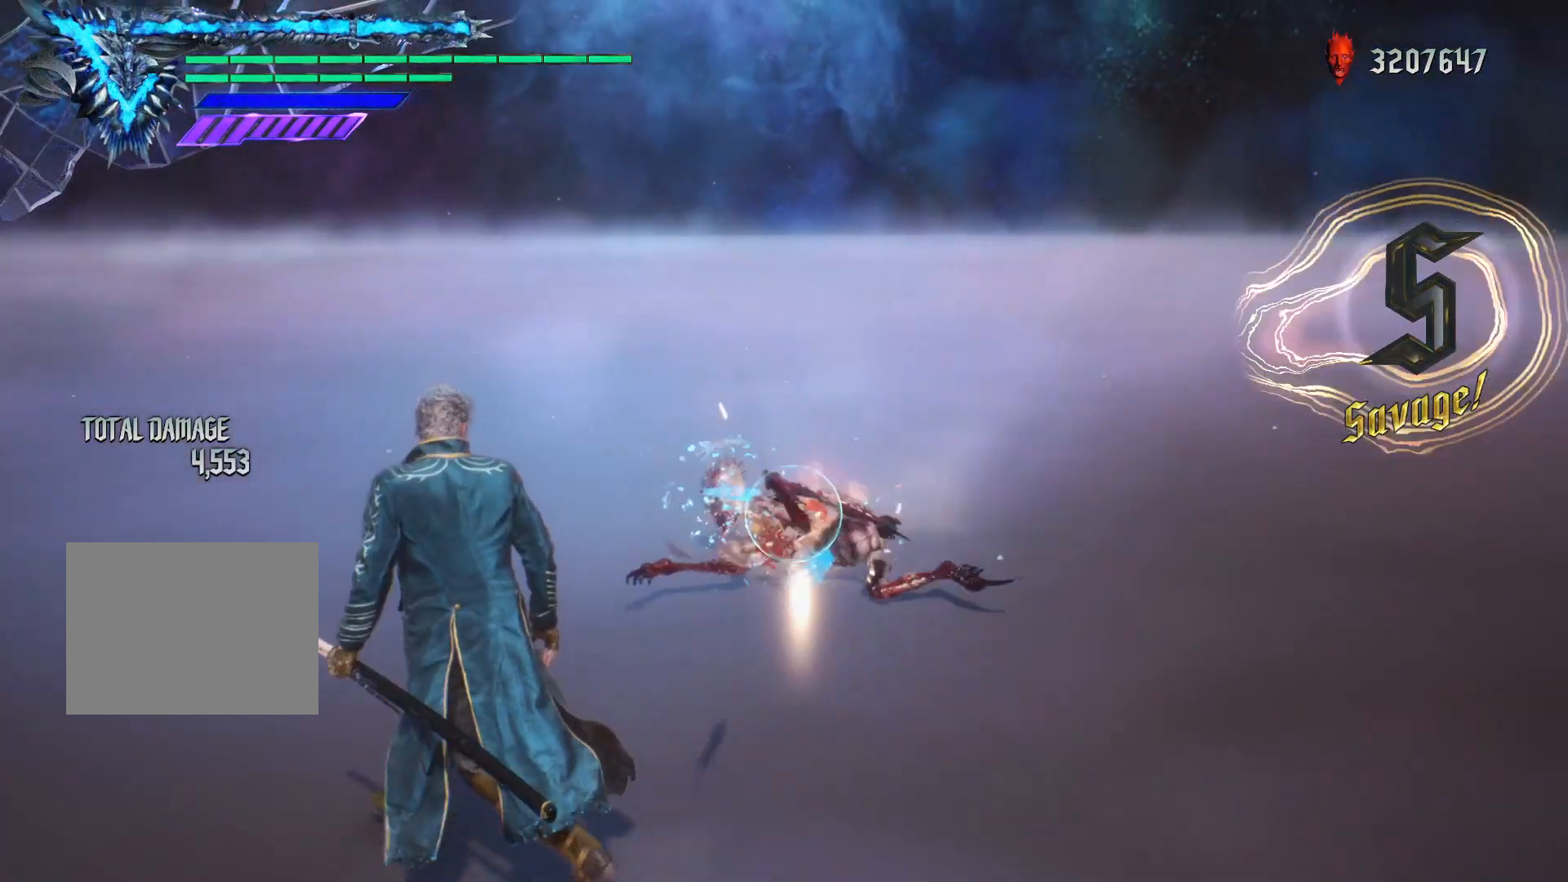
{"buttons": ["X", "R1"], "left_stick": "down-left", "right_stick": "center", "events": [[83, "X", "down"], [183, "X", "up"], [283, "X", "down"], [367, "X", "up"], [433, "X", "down"]]}
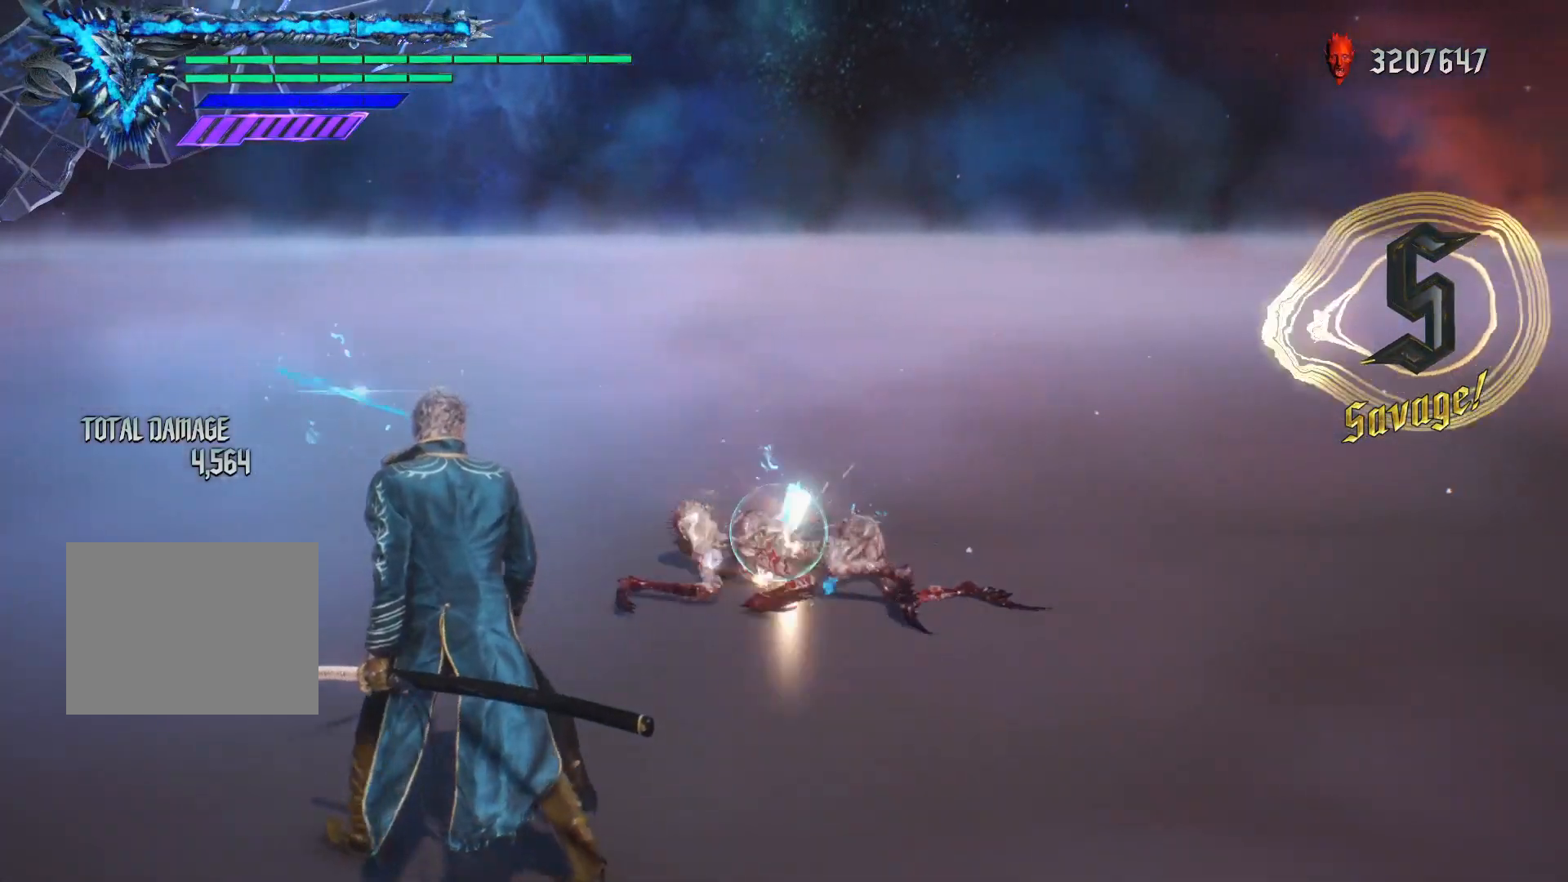
{"buttons": ["X", "R1"], "left_stick": "down-left", "right_stick": "center", "events": [[33, "X", "up"], [117, "X", "down"], [183, "X", "up"], [250, "X", "down"], [367, "X", "up"], [433, "X", "down"]]}